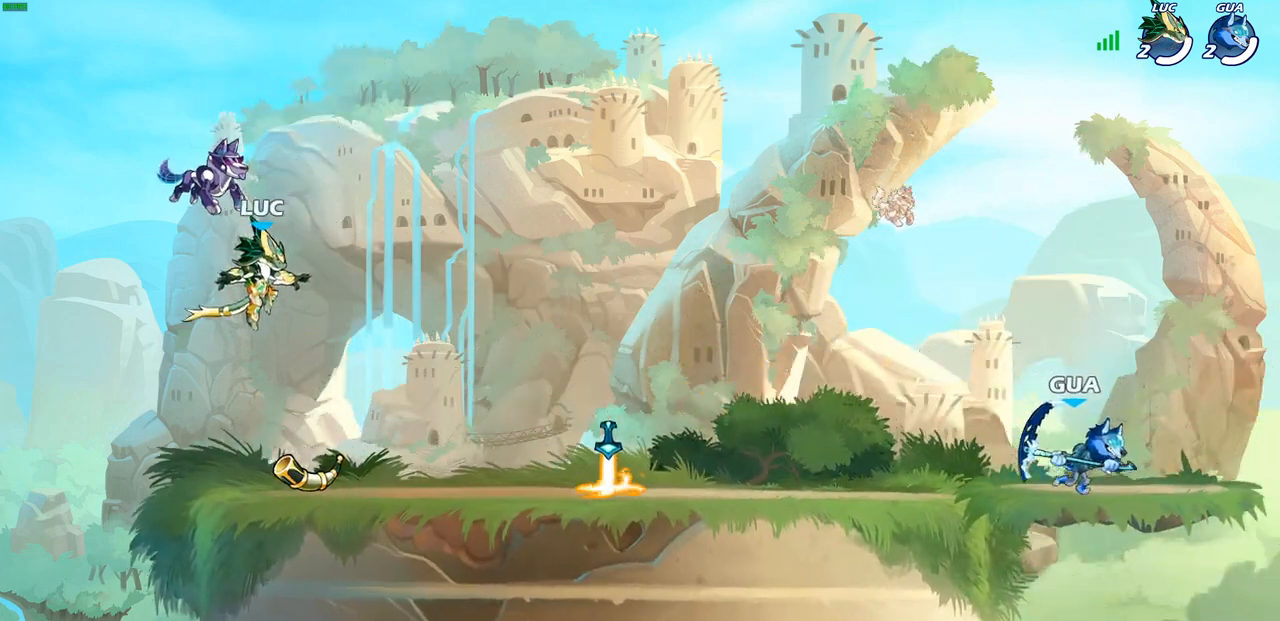
Gameplay with a controller (PlayStation layout); each line is a JSON object with the inputs held at the frame after it. "events" lists button and stick changes between this image and that frame as [ms after this image, input, new state], when the widget could be followed in between.
{"buttons": [], "left_stick": "center", "right_stick": "center", "events": [[333, "R1", "down"], [433, "R1", "up"]]}
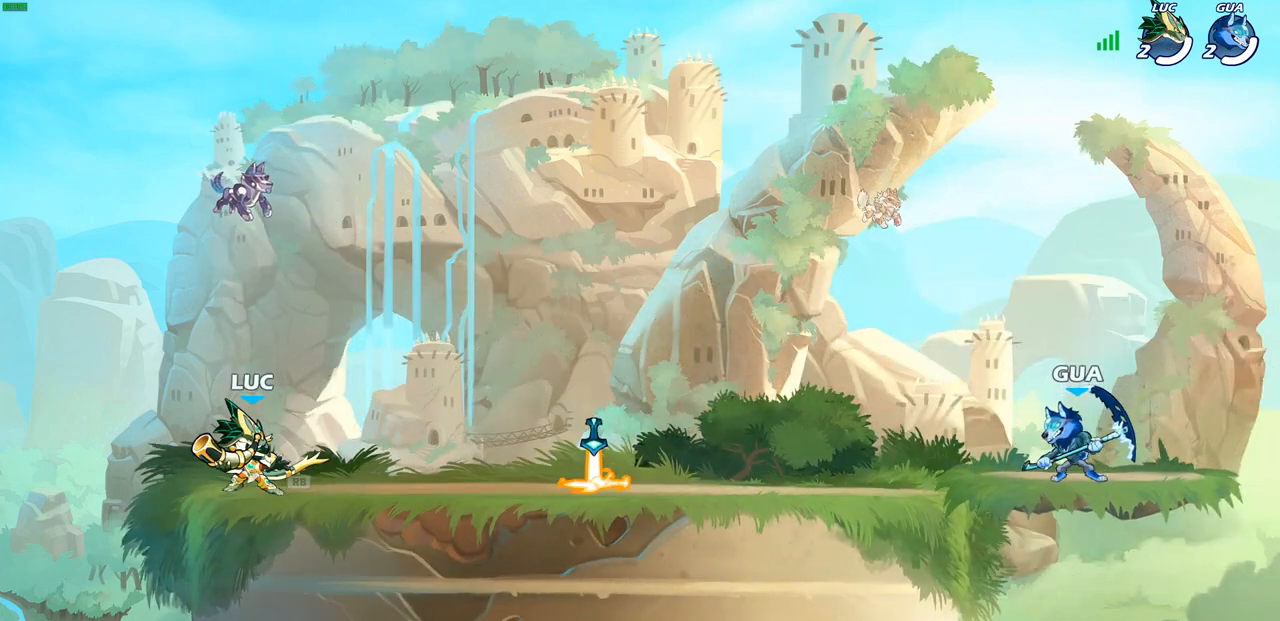
{"buttons": [], "left_stick": "center", "right_stick": "center", "events": [[150, "SQUARE", "down"], [250, "SQUARE", "up"]]}
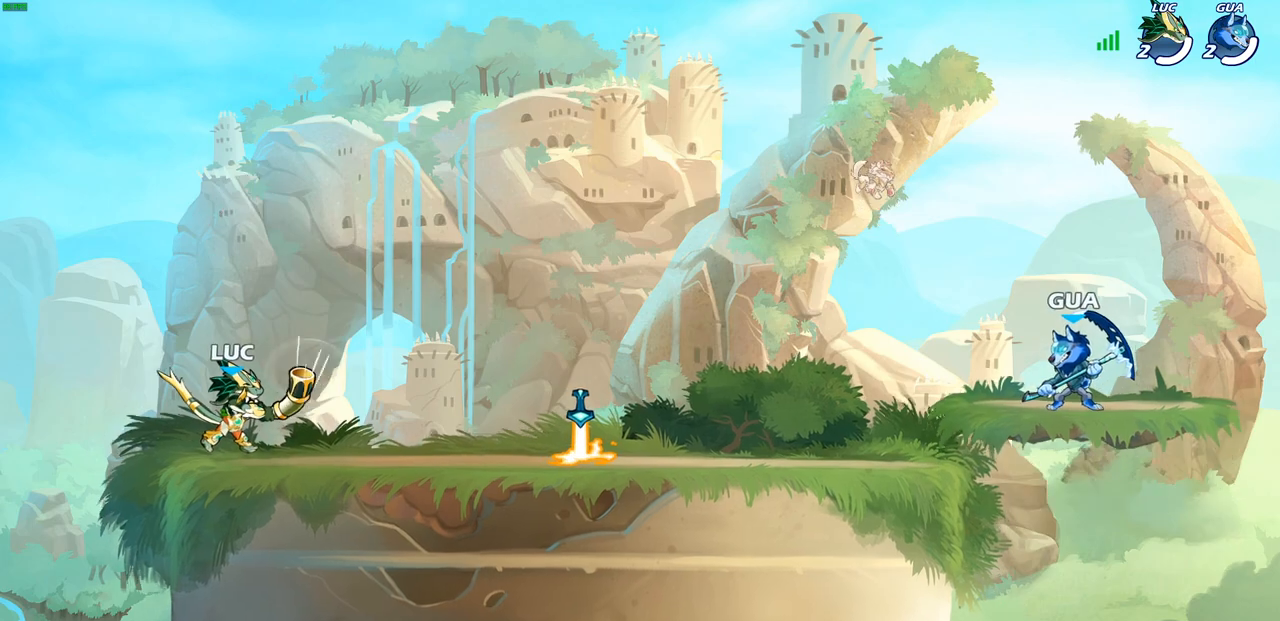
{"buttons": [], "left_stick": "center", "right_stick": "center", "events": []}
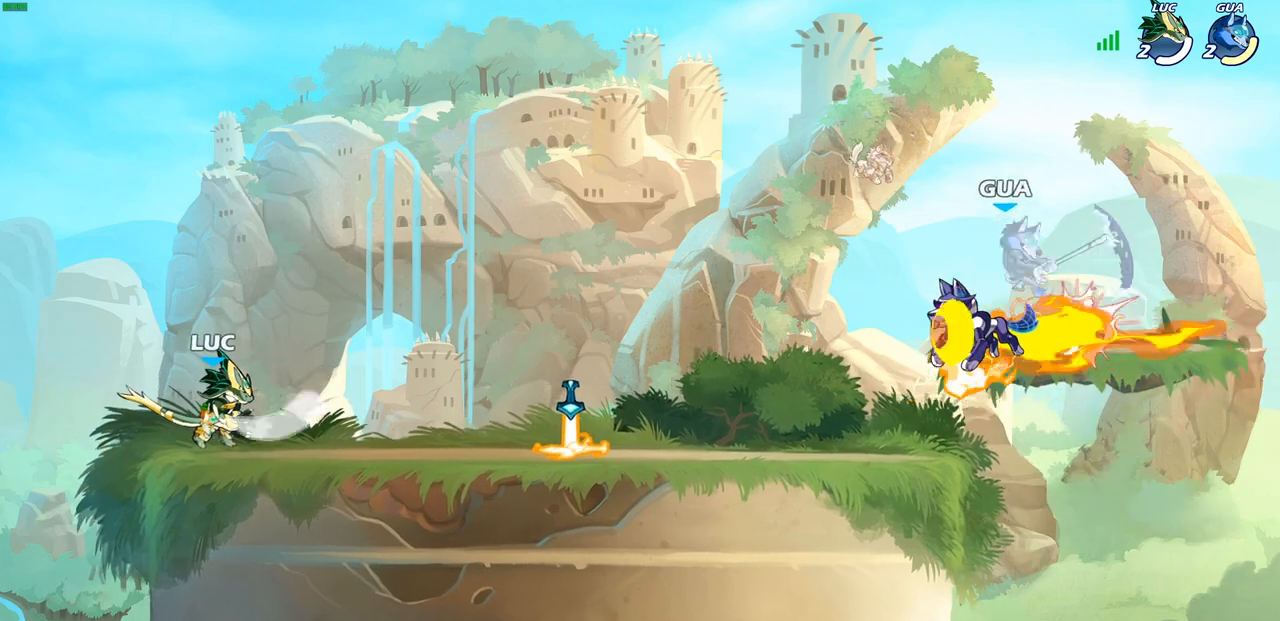
{"buttons": ["R2"], "left_stick": "up-right", "right_stick": "center", "events": [[367, "left_stick", "up-right"], [400, "R2", "down"]]}
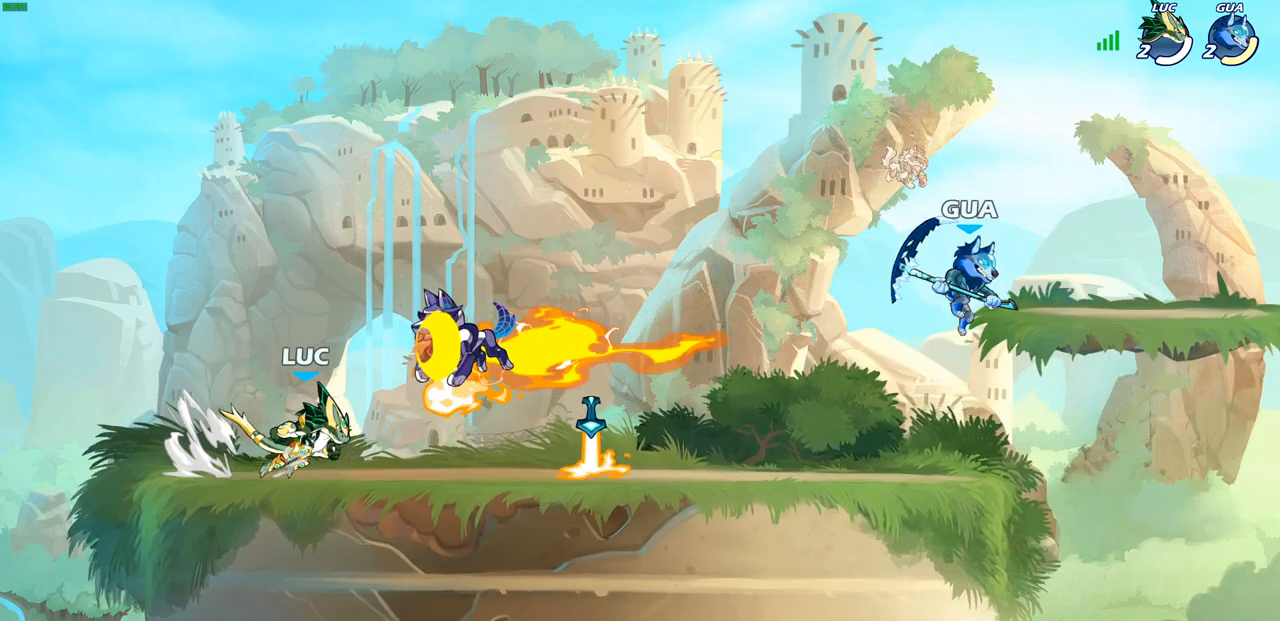
{"buttons": [], "left_stick": "up-left", "right_stick": "center", "events": [[33, "R2", "up"], [83, "left_stick", "down-right"], [100, "R1", "down"], [183, "left_stick", "down-left"], [217, "R1", "up"], [267, "left_stick", "left"], [400, "left_stick", "right"], [500, "left_stick", "up-left"]]}
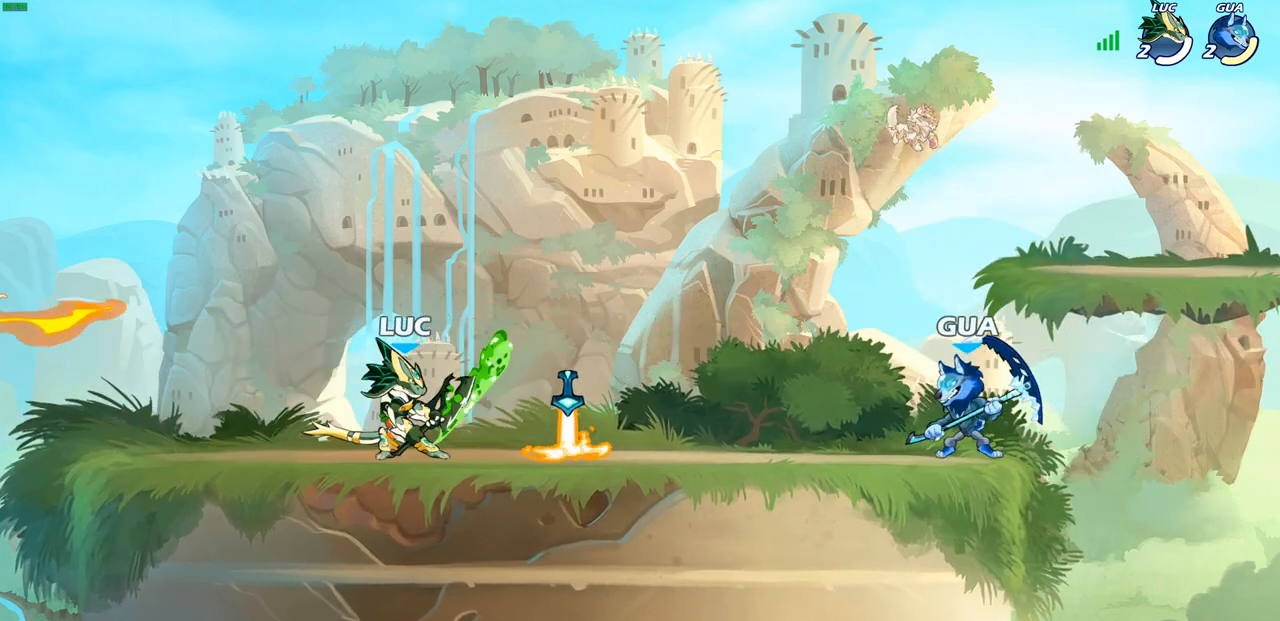
{"buttons": [], "left_stick": "center", "right_stick": "center", "events": [[133, "left_stick", "right"], [233, "left_stick", "up-left"], [300, "left_stick", "up-right"], [383, "left_stick", "center"]]}
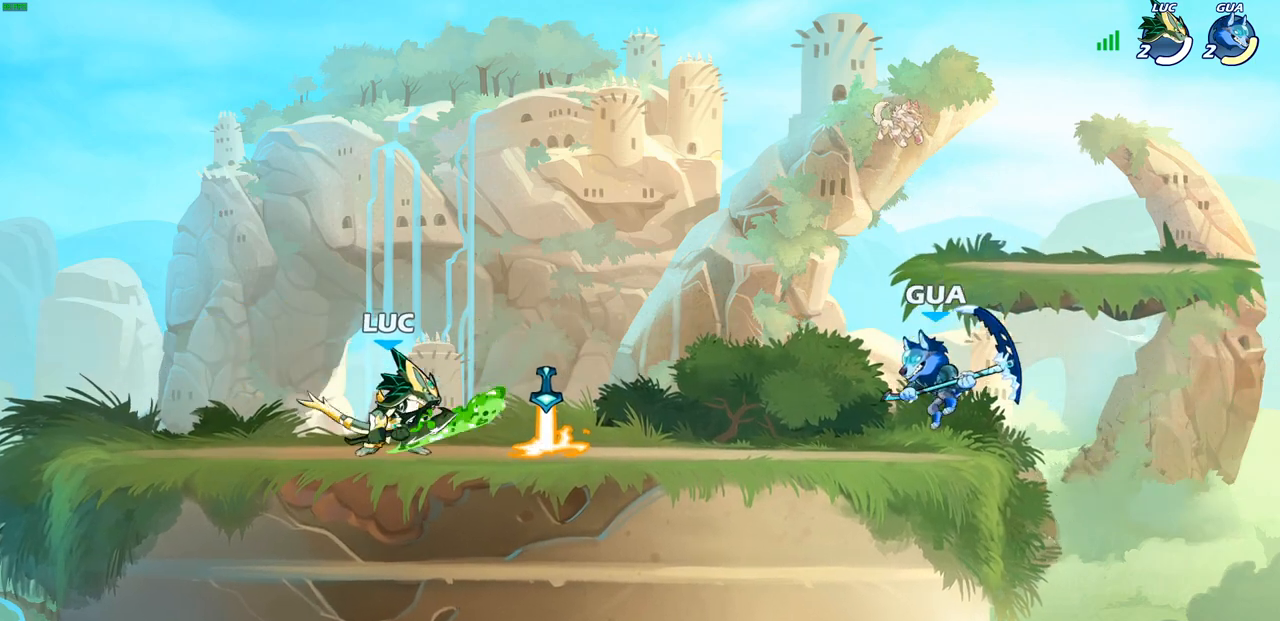
{"buttons": [], "left_stick": "center", "right_stick": "center", "events": []}
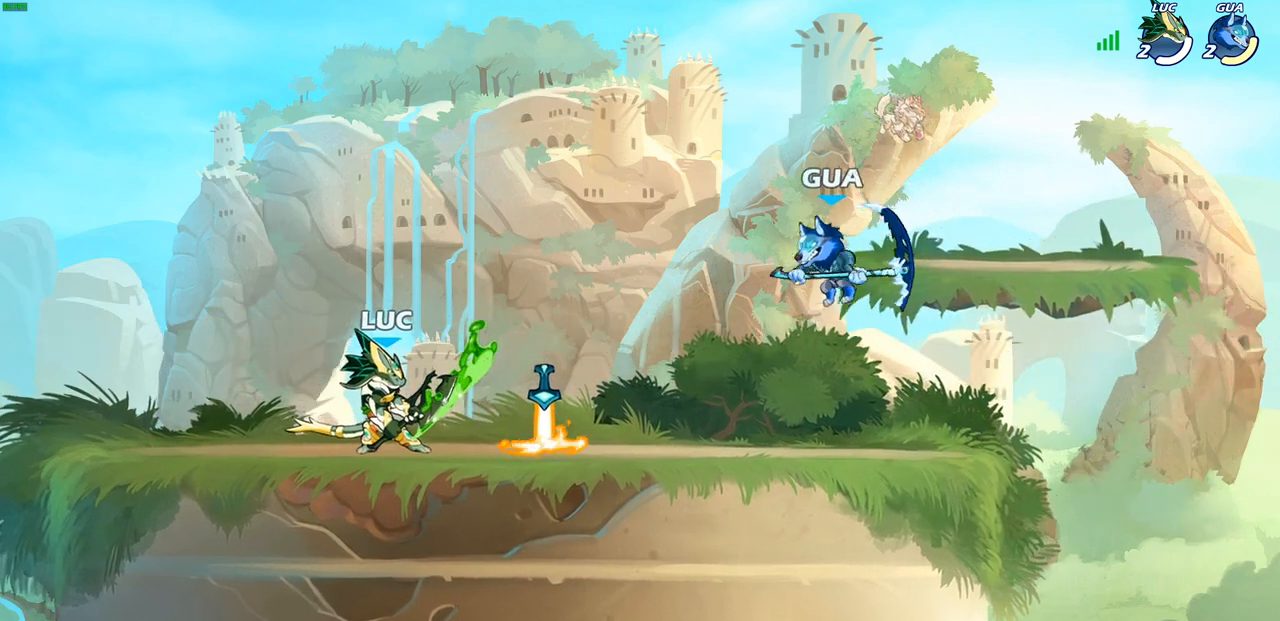
{"buttons": ["SQUARE"], "left_stick": "center", "right_stick": "center", "events": [[183, "left_stick", "down"], [217, "R2", "down"], [233, "SQUARE", "down"], [317, "left_stick", "center"], [350, "R2", "up"], [350, "SQUARE", "up"], [417, "SQUARE", "down"]]}
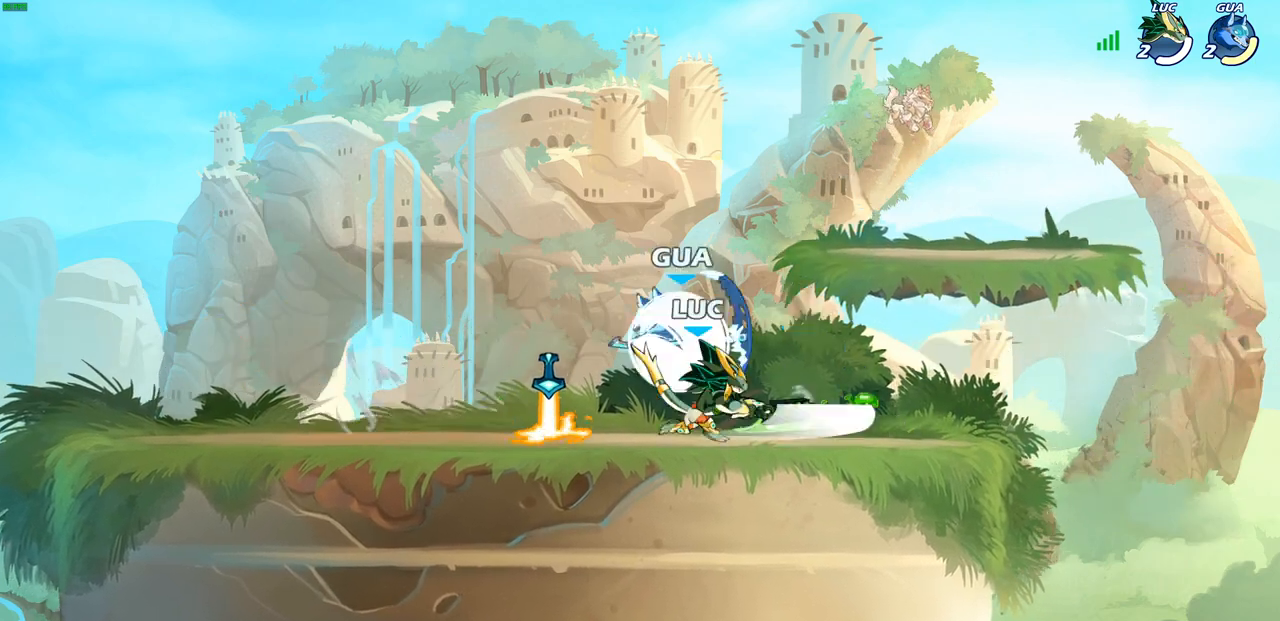
{"buttons": ["R2"], "left_stick": "right", "right_stick": "center", "events": [[33, "SQUARE", "up"], [117, "SQUARE", "down"], [217, "SQUARE", "up"], [300, "left_stick", "right"], [433, "R2", "down"]]}
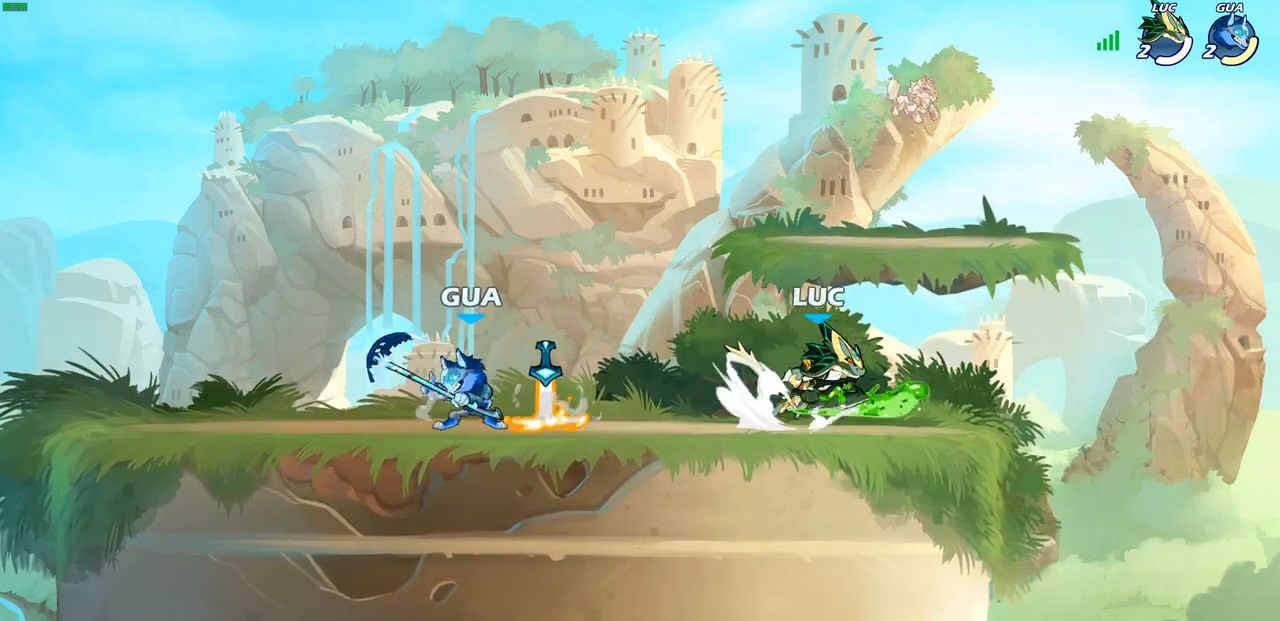
{"buttons": [], "left_stick": "left", "right_stick": "center", "events": [[100, "R2", "up"], [150, "left_stick", "left"]]}
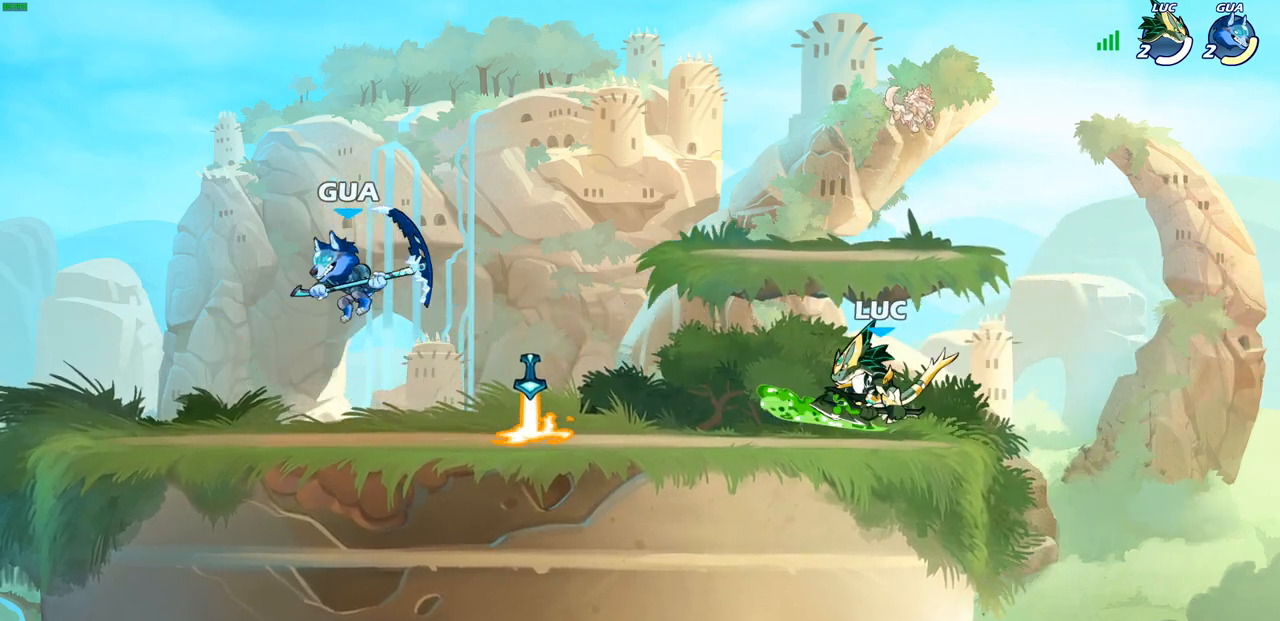
{"buttons": ["SQUARE"], "left_stick": "center", "right_stick": "center", "events": [[50, "R2", "down"], [50, "left_stick", "down-left"], [117, "SQUARE", "down"], [183, "R2", "up"], [183, "left_stick", "center"], [200, "SQUARE", "up"], [317, "SQUARE", "down"], [417, "SQUARE", "up"], [500, "SQUARE", "down"]]}
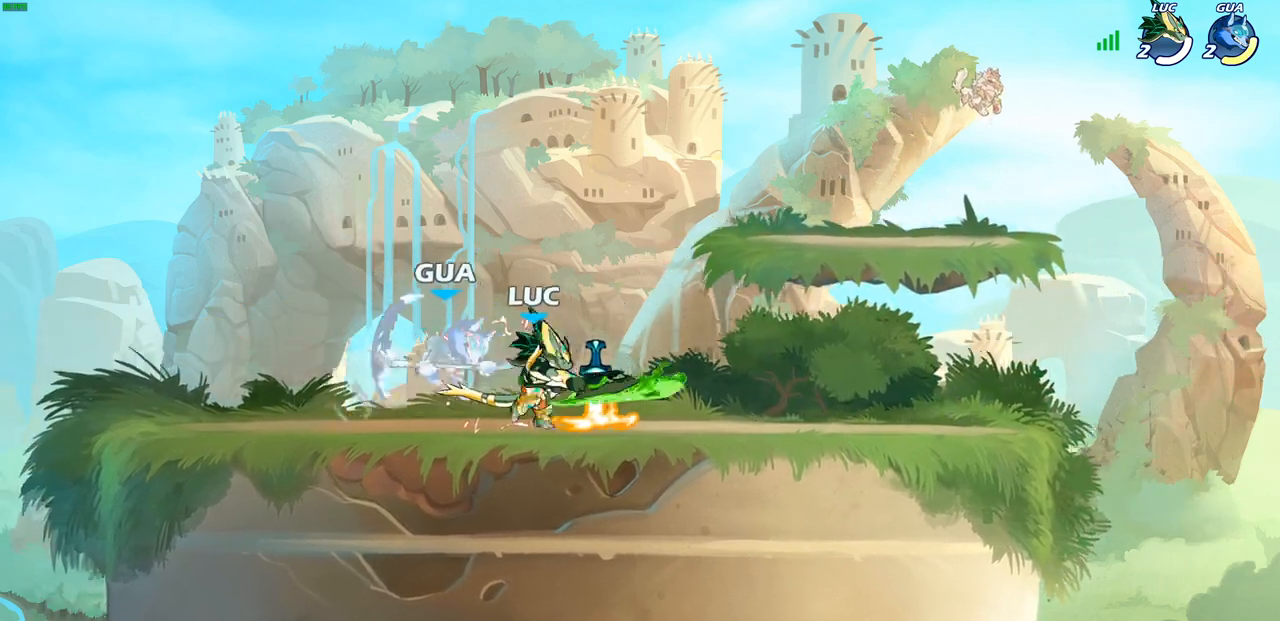
{"buttons": ["SQUARE"], "left_stick": "down-left", "right_stick": "center", "events": [[83, "SQUARE", "up"], [167, "SQUARE", "down"], [250, "SQUARE", "up"], [283, "left_stick", "down-left"], [333, "SQUARE", "down"], [433, "SQUARE", "up"], [483, "SQUARE", "down"]]}
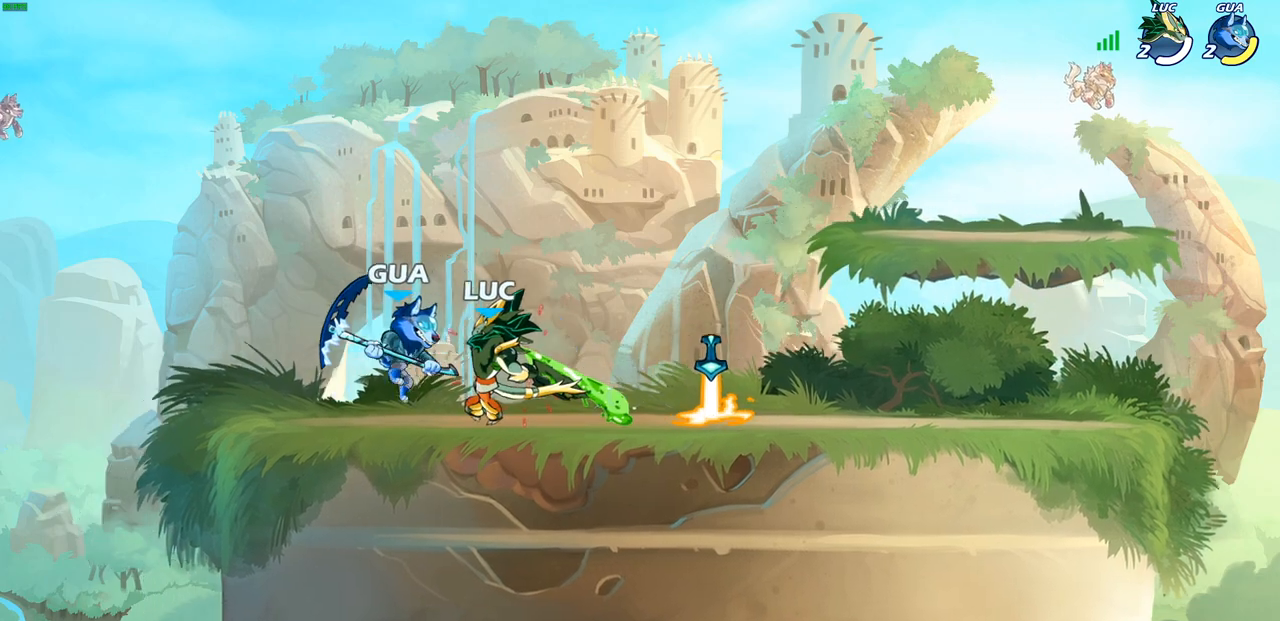
{"buttons": [], "left_stick": "center", "right_stick": "center", "events": [[83, "SQUARE", "up"], [217, "left_stick", "center"]]}
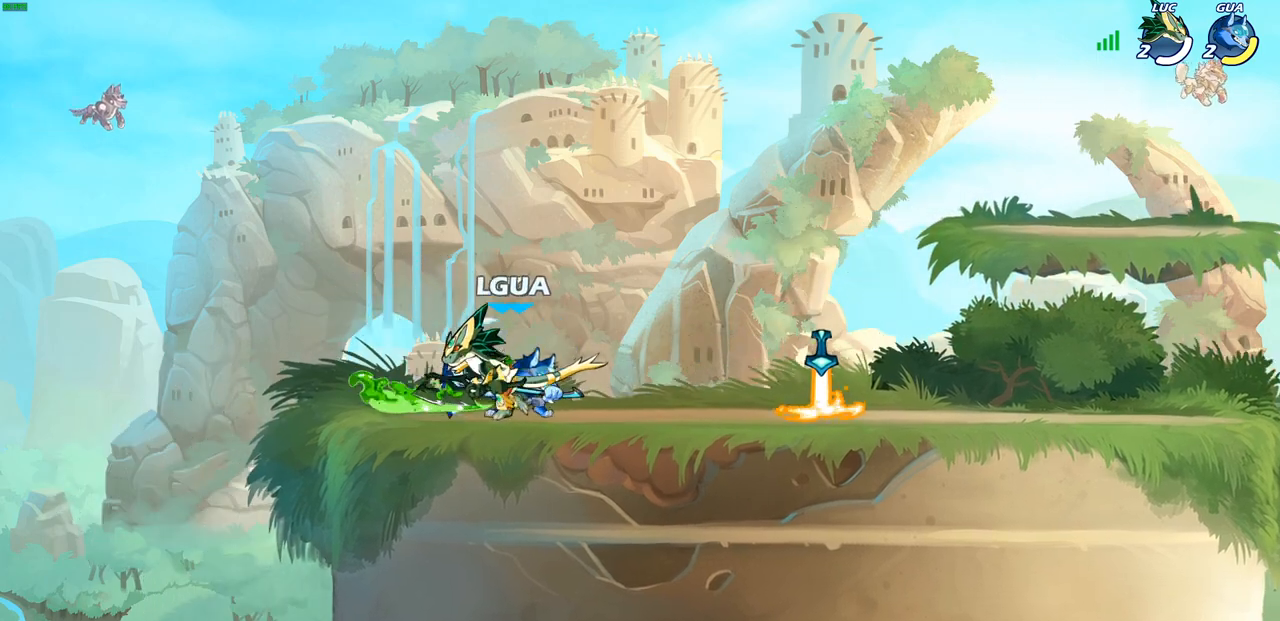
{"buttons": [], "left_stick": "center", "right_stick": "center", "events": [[300, "left_stick", "right"], [383, "left_stick", "center"]]}
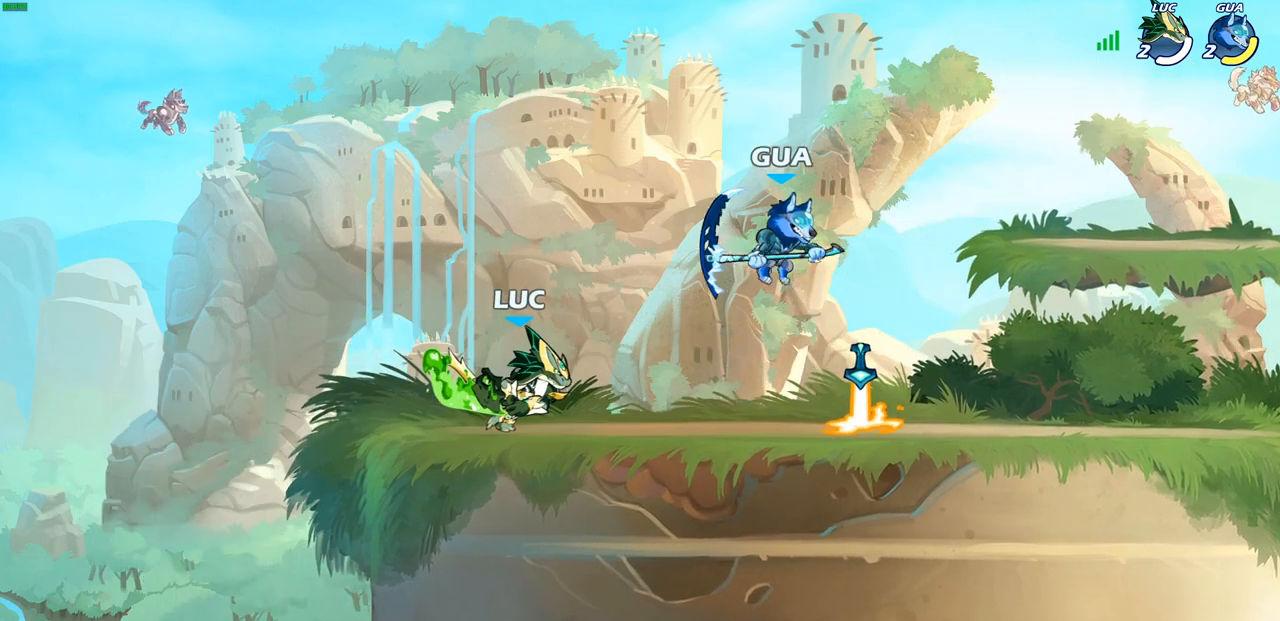
{"buttons": [], "left_stick": "center", "right_stick": "center", "events": []}
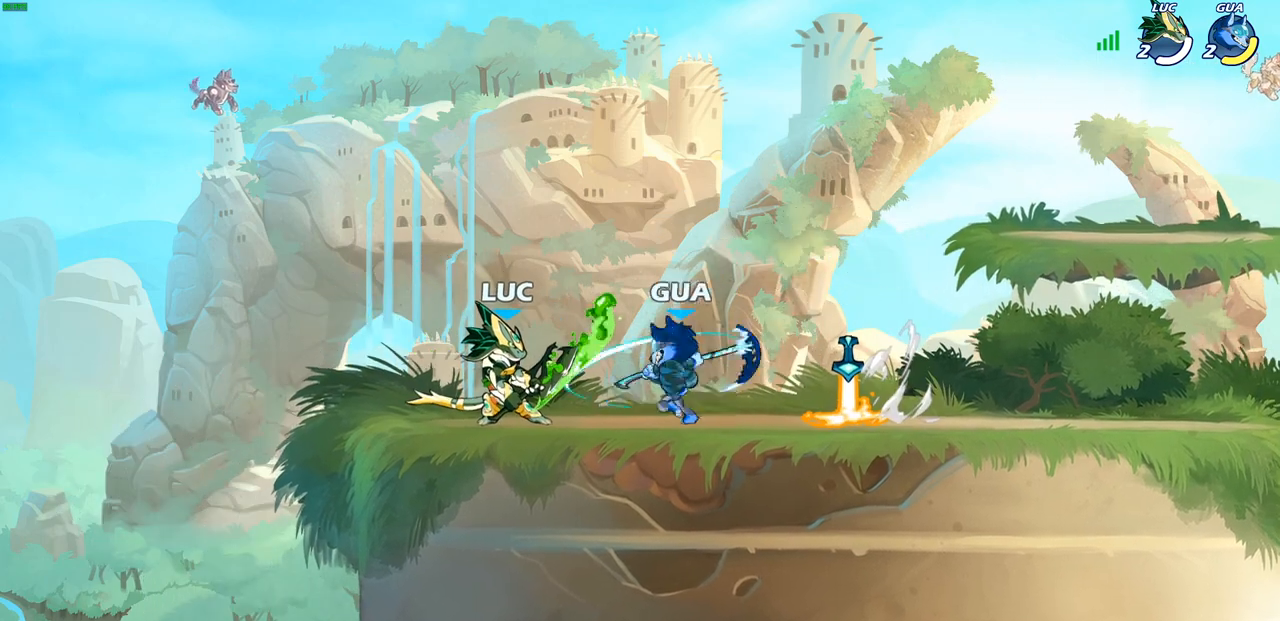
{"buttons": [], "left_stick": "center", "right_stick": "center", "events": [[117, "R2", "down"], [283, "R2", "up"], [350, "SQUARE", "down"], [433, "SQUARE", "up"]]}
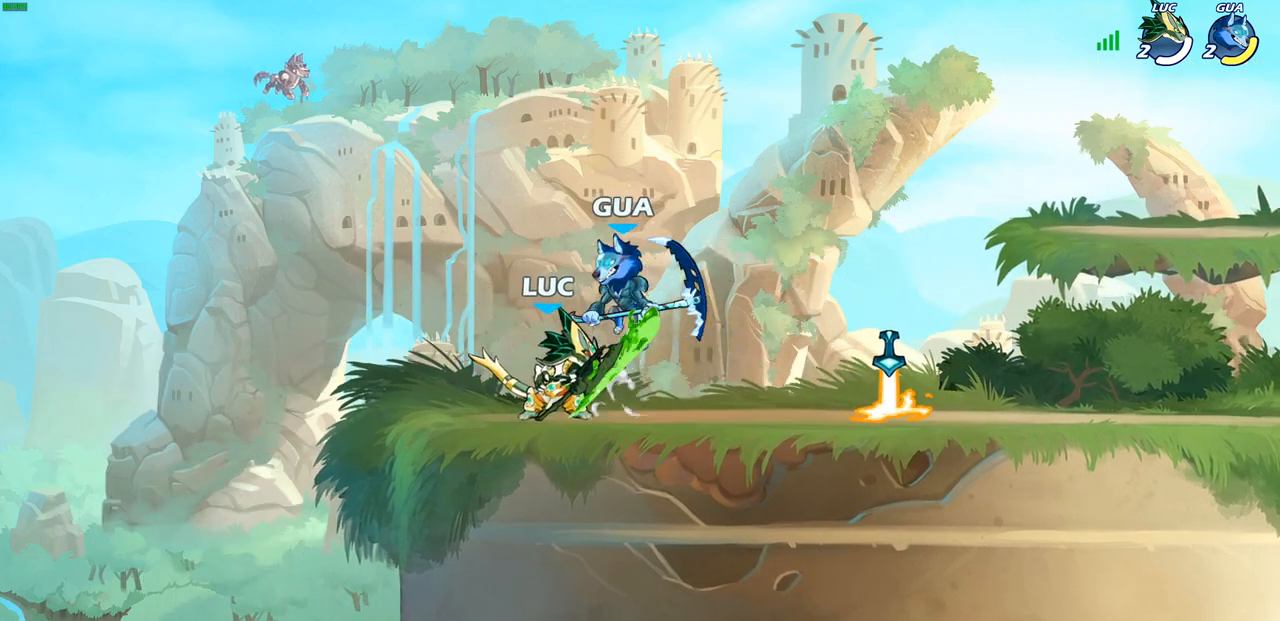
{"buttons": ["SQUARE"], "left_stick": "down", "right_stick": "center", "events": [[33, "SQUARE", "down"], [133, "SQUARE", "up"], [233, "SQUARE", "down"], [333, "SQUARE", "up"], [400, "left_stick", "down"], [417, "SQUARE", "down"]]}
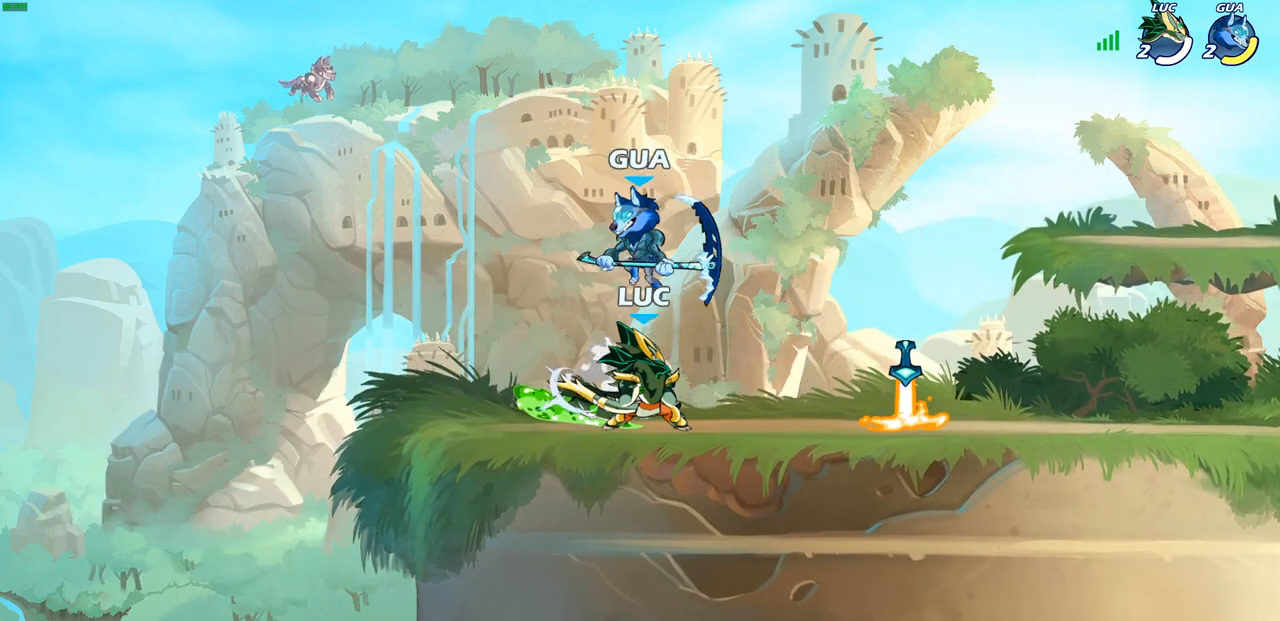
{"buttons": [], "left_stick": "center", "right_stick": "center", "events": [[17, "SQUARE", "up"], [67, "SQUARE", "down"], [200, "SQUARE", "up"], [200, "left_stick", "down-left"], [300, "left_stick", "center"]]}
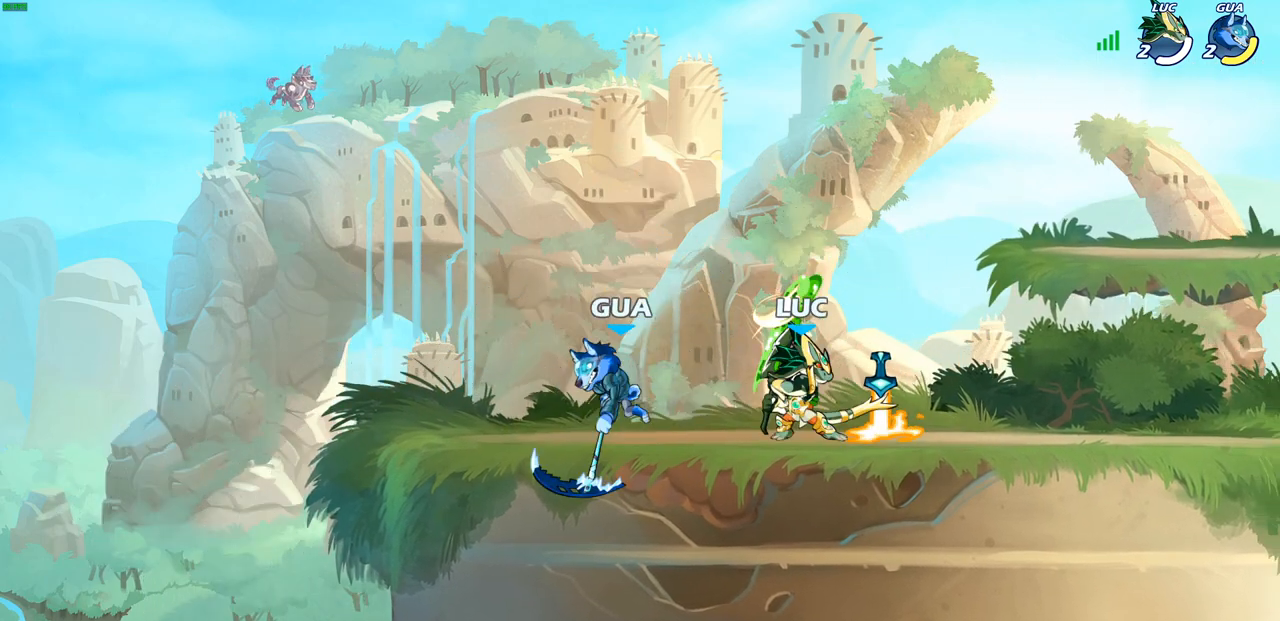
{"buttons": [], "left_stick": "up-left", "right_stick": "center", "events": [[133, "left_stick", "right"], [217, "CROSS", "down"], [267, "left_stick", "up"], [383, "CROSS", "up"], [433, "left_stick", "up-left"]]}
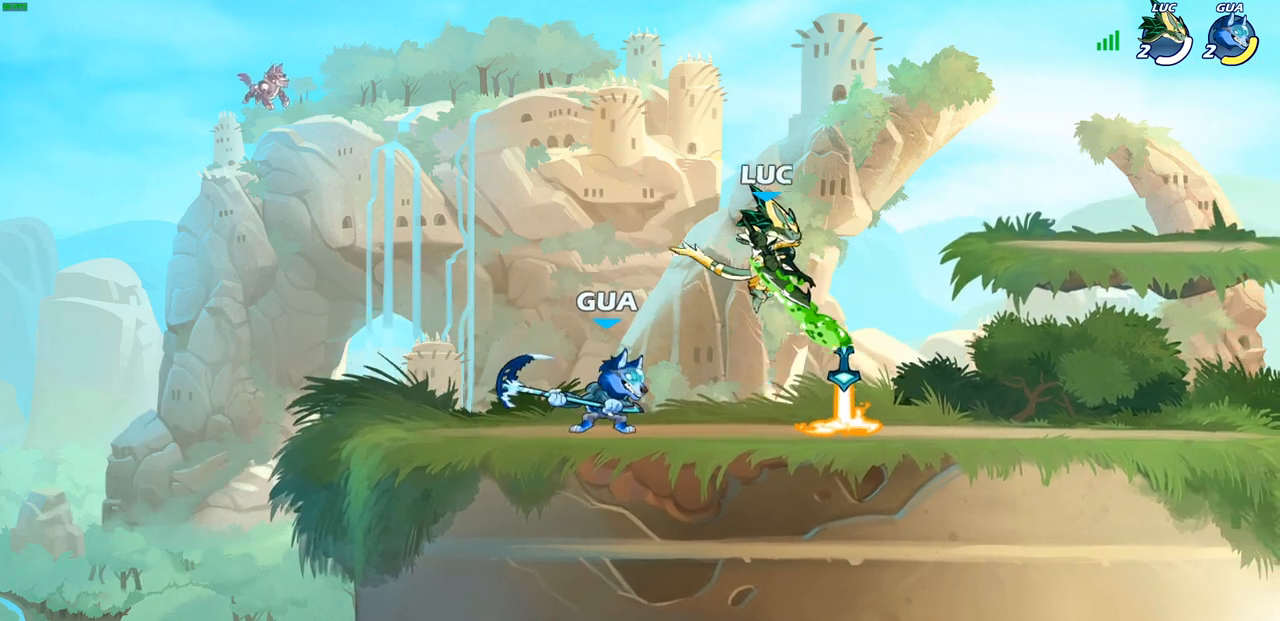
{"buttons": [], "left_stick": "right", "right_stick": "center", "events": [[33, "left_stick", "center"], [133, "left_stick", "down-right"], [183, "SQUARE", "down"], [183, "left_stick", "down"], [283, "SQUARE", "up"], [317, "left_stick", "down-right"], [433, "left_stick", "right"]]}
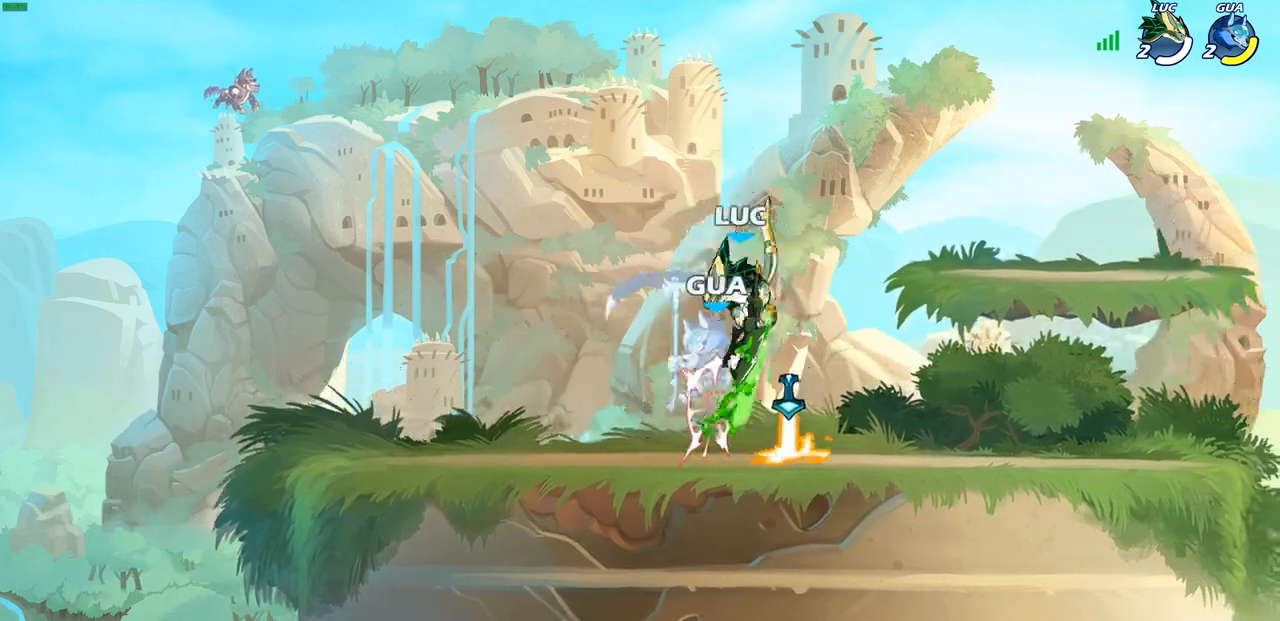
{"buttons": [], "left_stick": "center", "right_stick": "center", "events": [[83, "left_stick", "up-left"], [133, "SQUARE", "down"], [200, "left_stick", "center"], [217, "SQUARE", "up"], [333, "SQUARE", "down"], [433, "SQUARE", "up"]]}
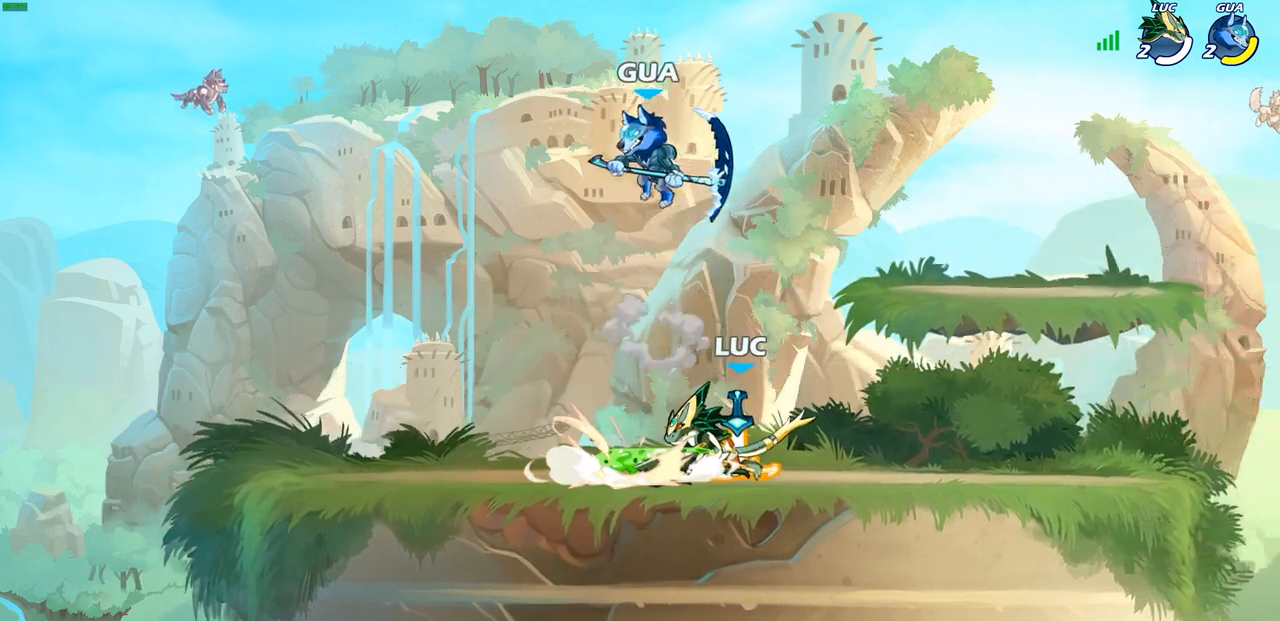
{"buttons": ["R2"], "left_stick": "right", "right_stick": "center", "events": [[300, "left_stick", "right"], [400, "R2", "down"]]}
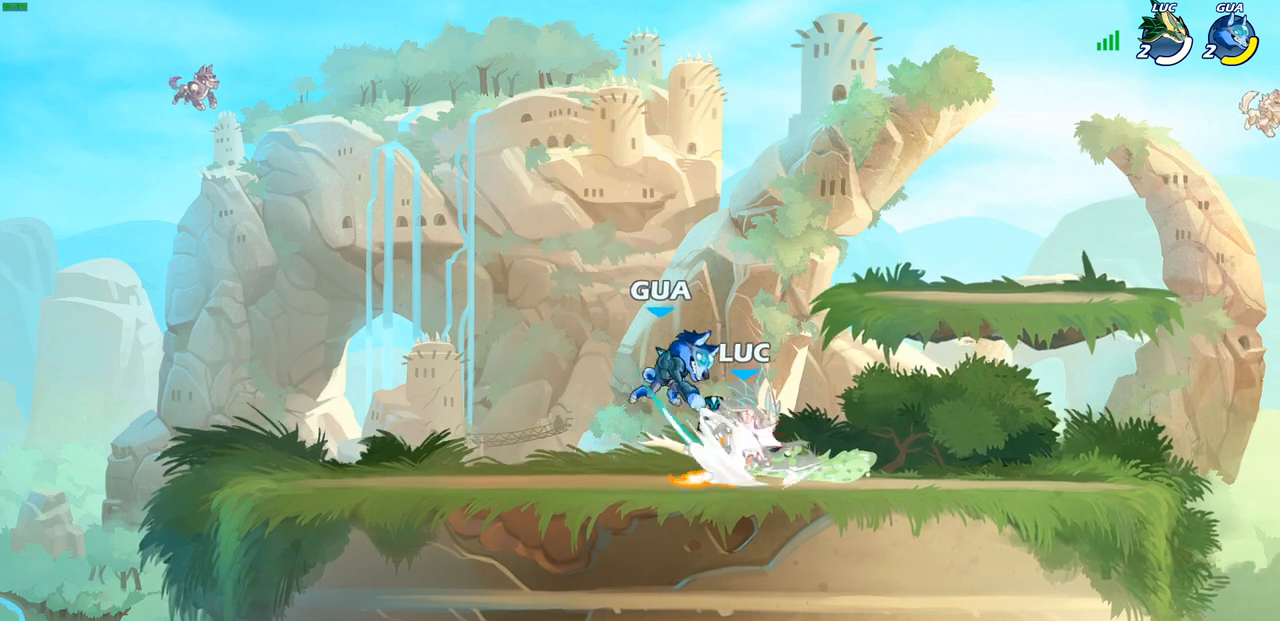
{"buttons": ["CROSS", "R2"], "left_stick": "up-left", "right_stick": "center", "events": [[67, "R2", "up"], [100, "left_stick", "left"], [300, "left_stick", "up"], [383, "left_stick", "up-left"], [467, "R2", "down"], [500, "CROSS", "down"]]}
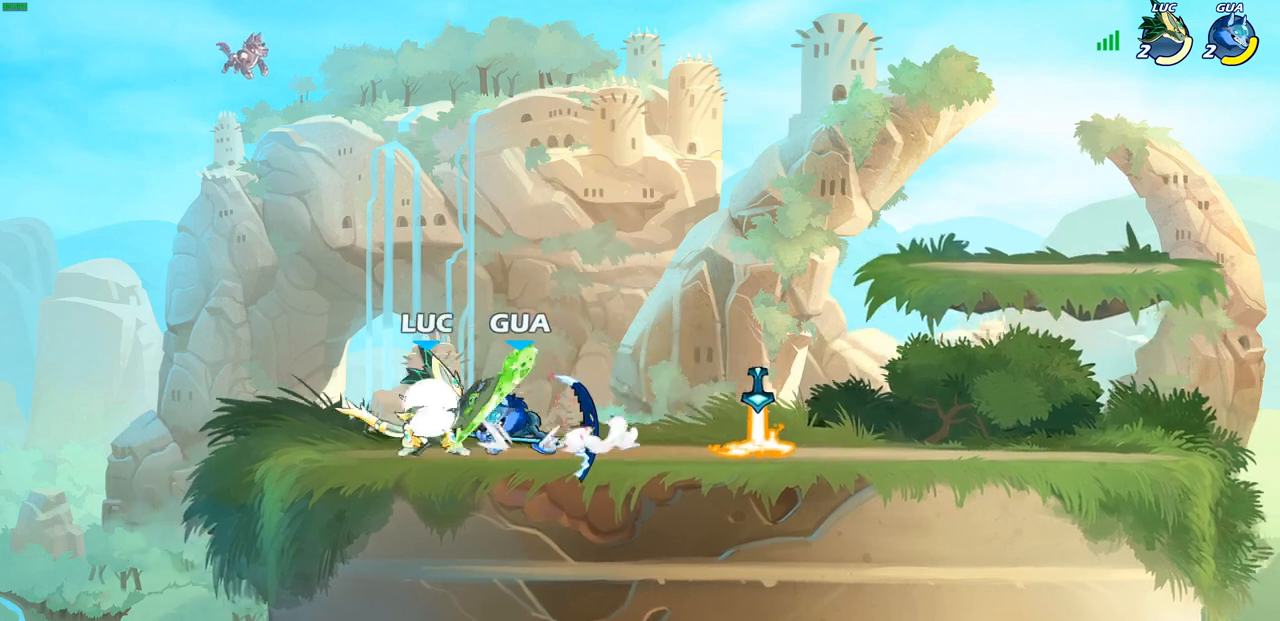
{"buttons": [], "left_stick": "center", "right_stick": "center", "events": [[150, "CROSS", "up"], [167, "R2", "up"], [167, "left_stick", "up-right"], [250, "left_stick", "down-right"], [367, "SQUARE", "down"], [383, "left_stick", "center"], [433, "SQUARE", "up"]]}
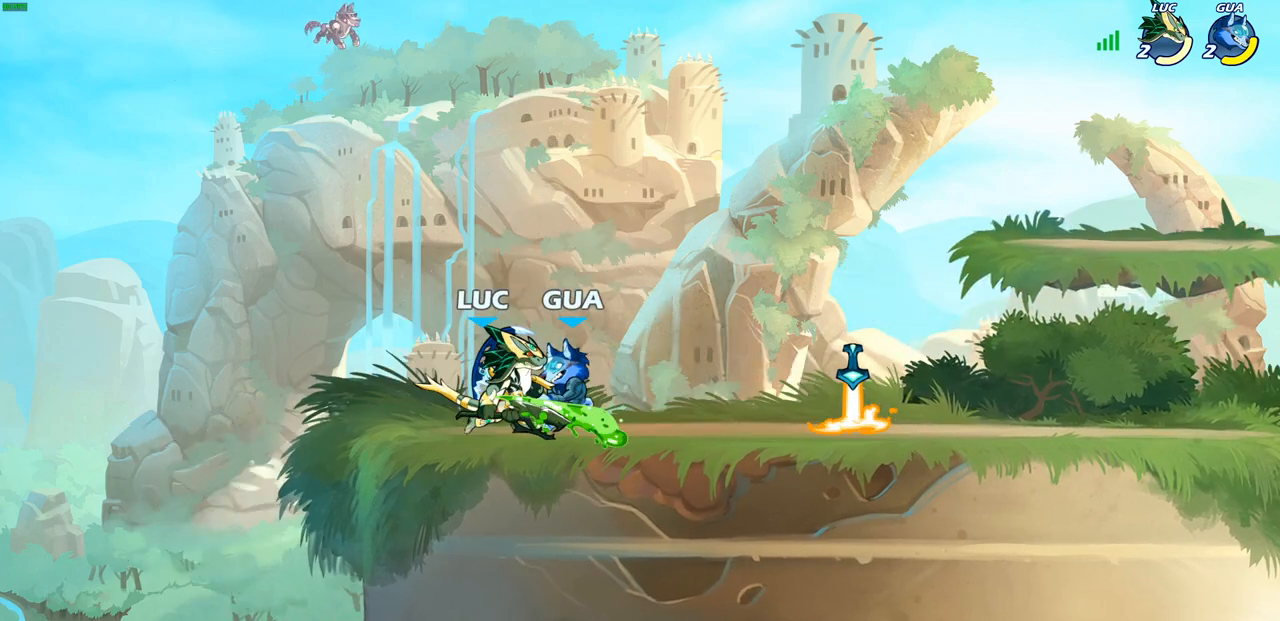
{"buttons": [], "left_stick": "center", "right_stick": "center", "events": [[33, "SQUARE", "down"], [117, "left_stick", "down"], [133, "SQUARE", "up"], [217, "SQUARE", "down"], [317, "SQUARE", "up"], [317, "left_stick", "right"], [450, "left_stick", "center"]]}
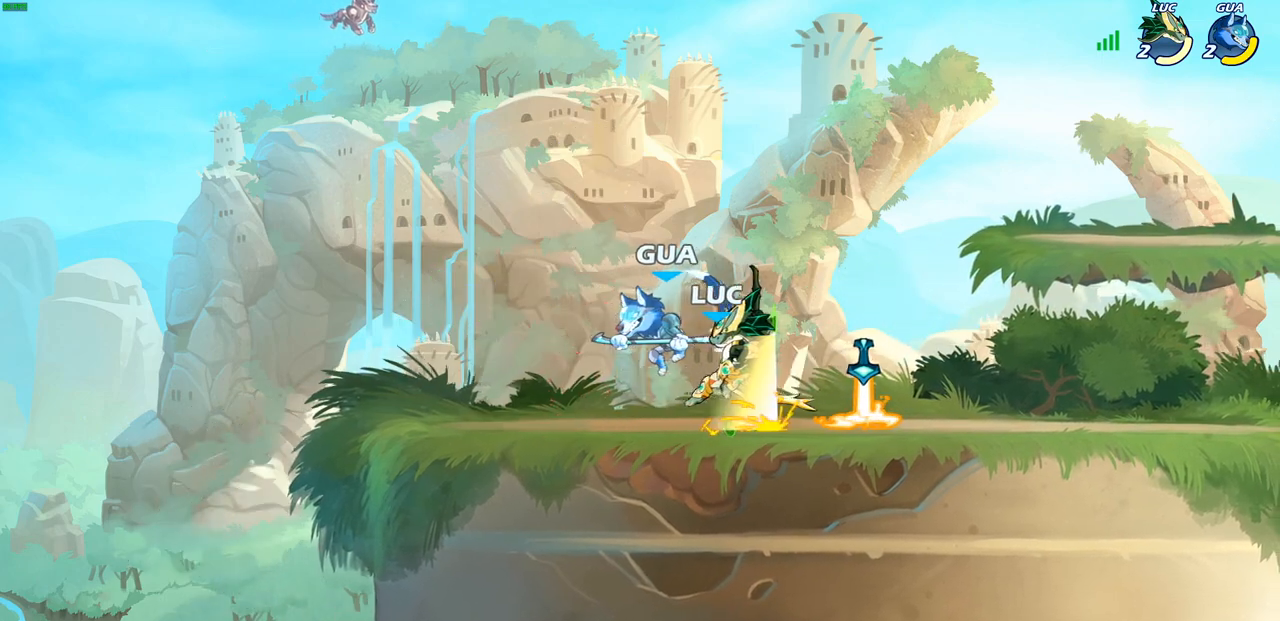
{"buttons": ["R2"], "left_stick": "up-left", "right_stick": "center", "events": [[117, "left_stick", "right"], [283, "left_stick", "center"], [367, "left_stick", "up-left"], [400, "CROSS", "down"], [433, "R2", "down"], [500, "CROSS", "up"]]}
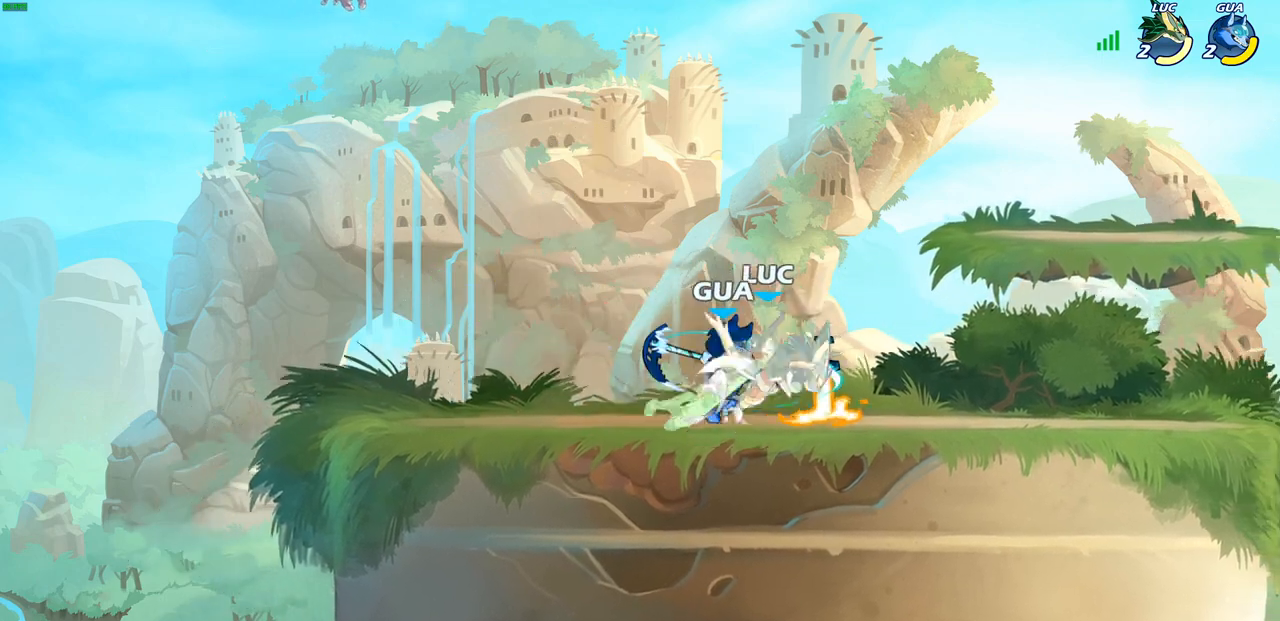
{"buttons": ["CROSS", "R2"], "left_stick": "right", "right_stick": "center", "events": [[133, "R2", "up"], [183, "left_stick", "center"], [300, "left_stick", "right"], [450, "R2", "down"], [467, "CROSS", "down"]]}
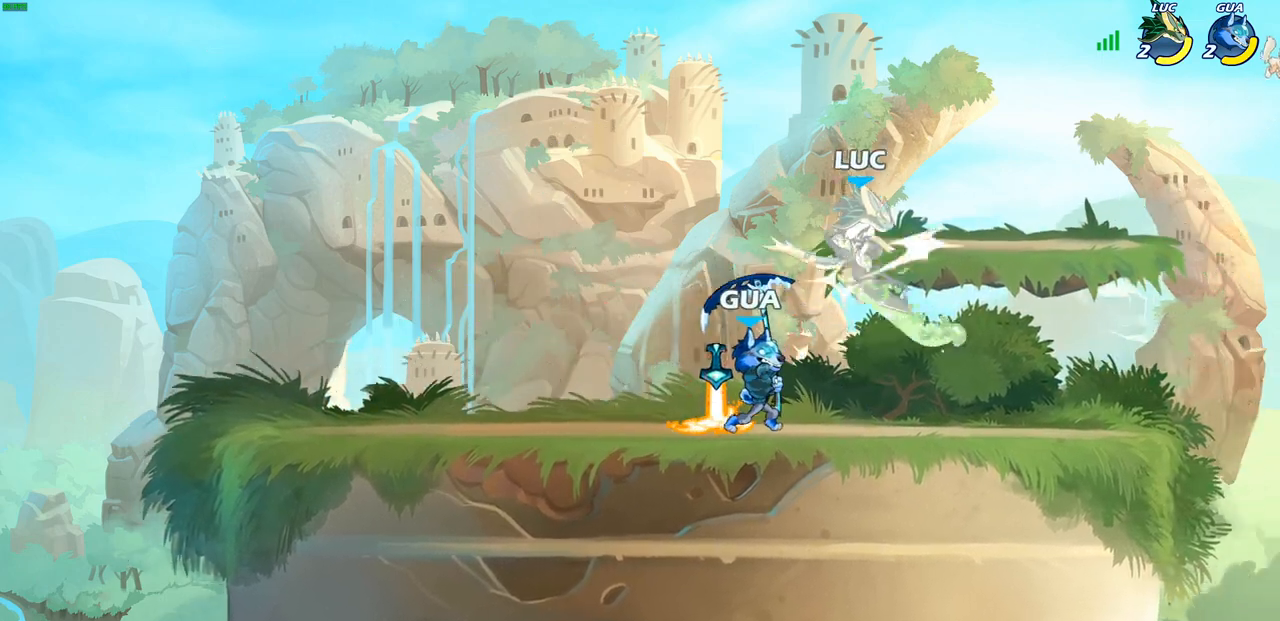
{"buttons": ["CROSS", "R2"], "left_stick": "down-left", "right_stick": "center", "events": [[100, "CROSS", "up"], [133, "R2", "up"], [133, "left_stick", "down"], [217, "left_stick", "down-left"], [333, "R2", "down"], [333, "left_stick", "up"], [383, "CROSS", "down"], [417, "left_stick", "left"], [483, "left_stick", "down-left"]]}
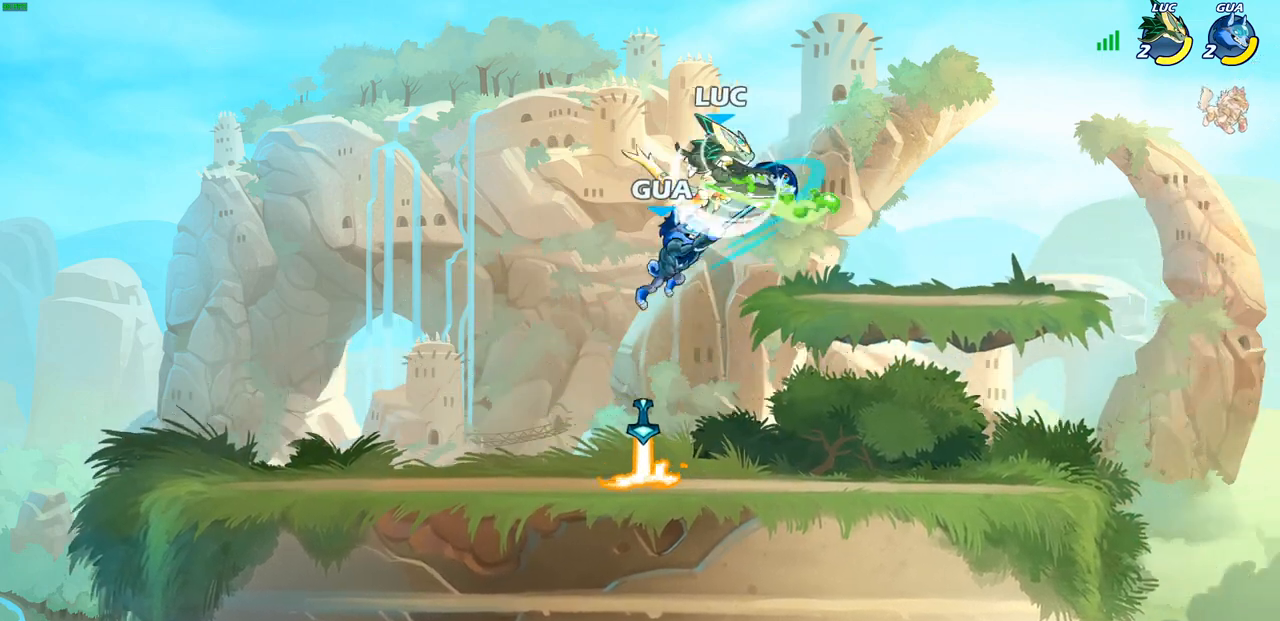
{"buttons": [], "left_stick": "left", "right_stick": "center", "events": [[17, "CROSS", "up"], [67, "R2", "up"], [183, "left_stick", "down-right"], [233, "left_stick", "up-right"], [300, "SQUARE", "down"], [300, "left_stick", "up-left"], [367, "SQUARE", "up"], [417, "left_stick", "left"]]}